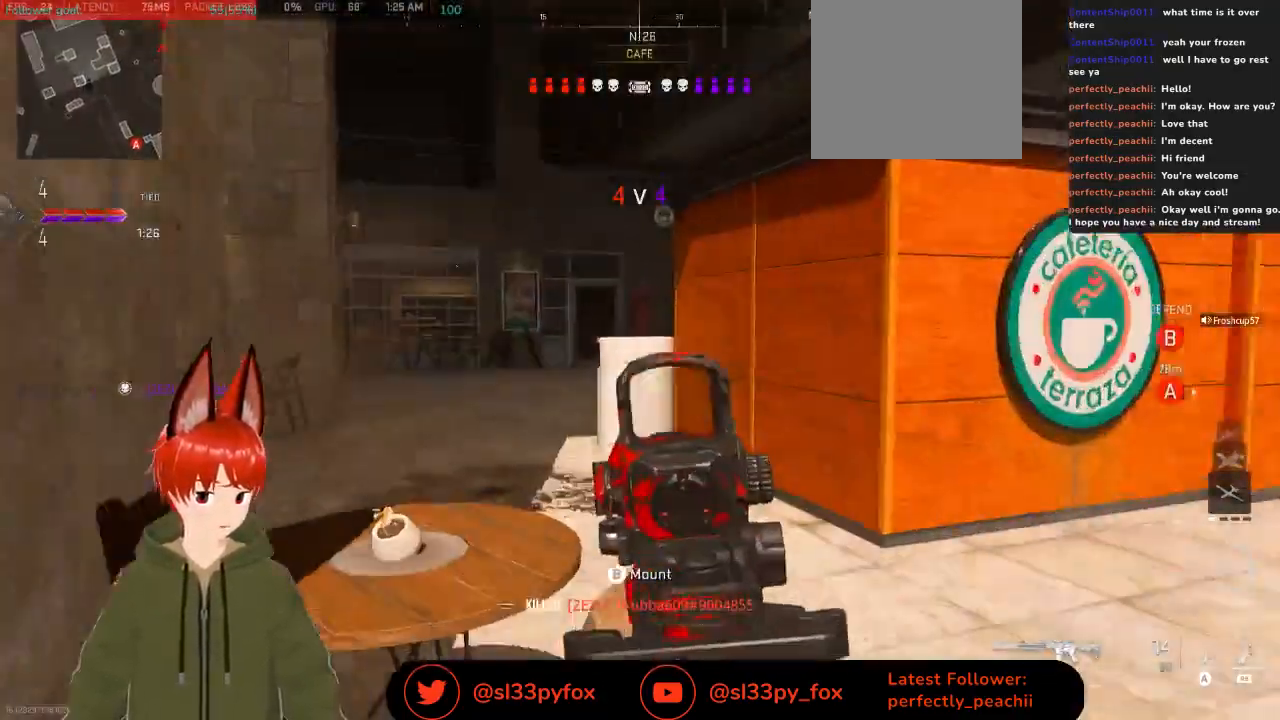
Gameplay with a controller (Xbox layout); each line is a JSON object with the inputs held at the frame after it. "events" lists button and stick changes between this image and that frame as [ms after this image, input, new state], when the widget could be followed in between.
{"buttons": [], "left_stick": "up", "right_stick": "up-left", "events": [[33, "right_stick", "up-left"], [200, "left_stick", "right"], [333, "left_stick", "up"], [433, "L2", "up"]]}
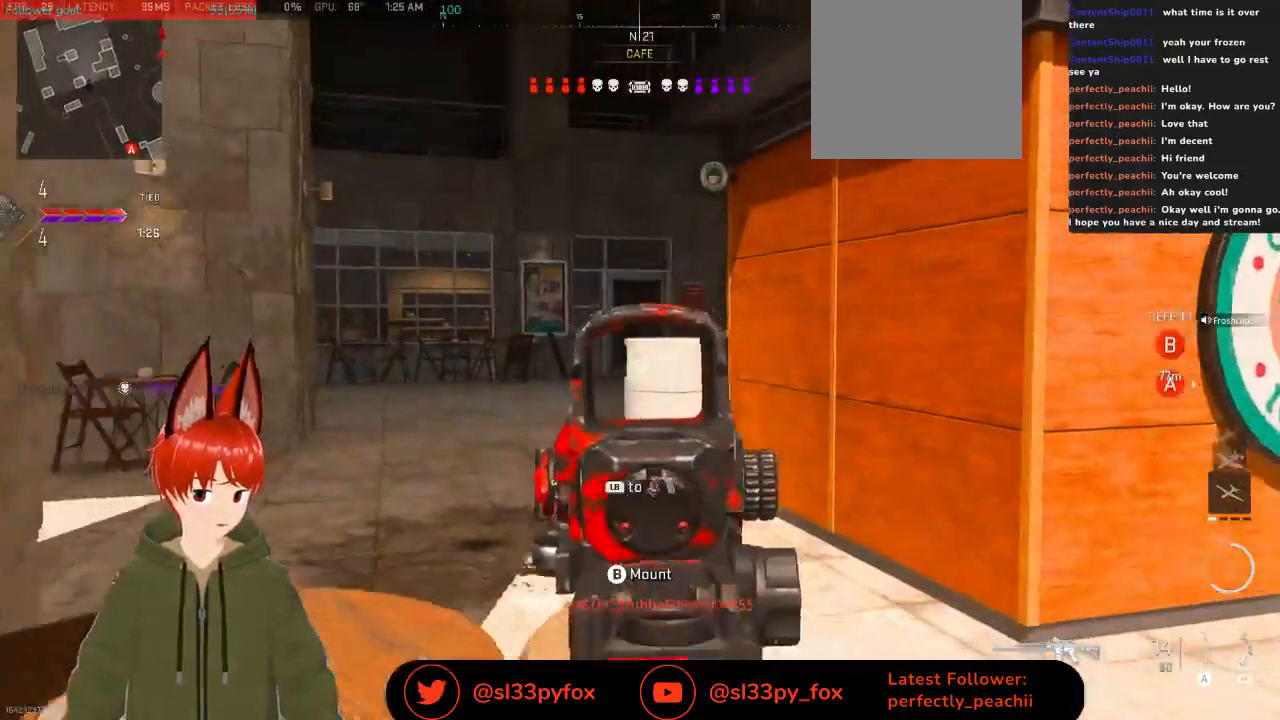
{"buttons": [], "left_stick": "up-left", "right_stick": "right", "events": [[100, "right_stick", "left"], [233, "left_stick", "up-left"], [233, "right_stick", "center"], [500, "right_stick", "right"]]}
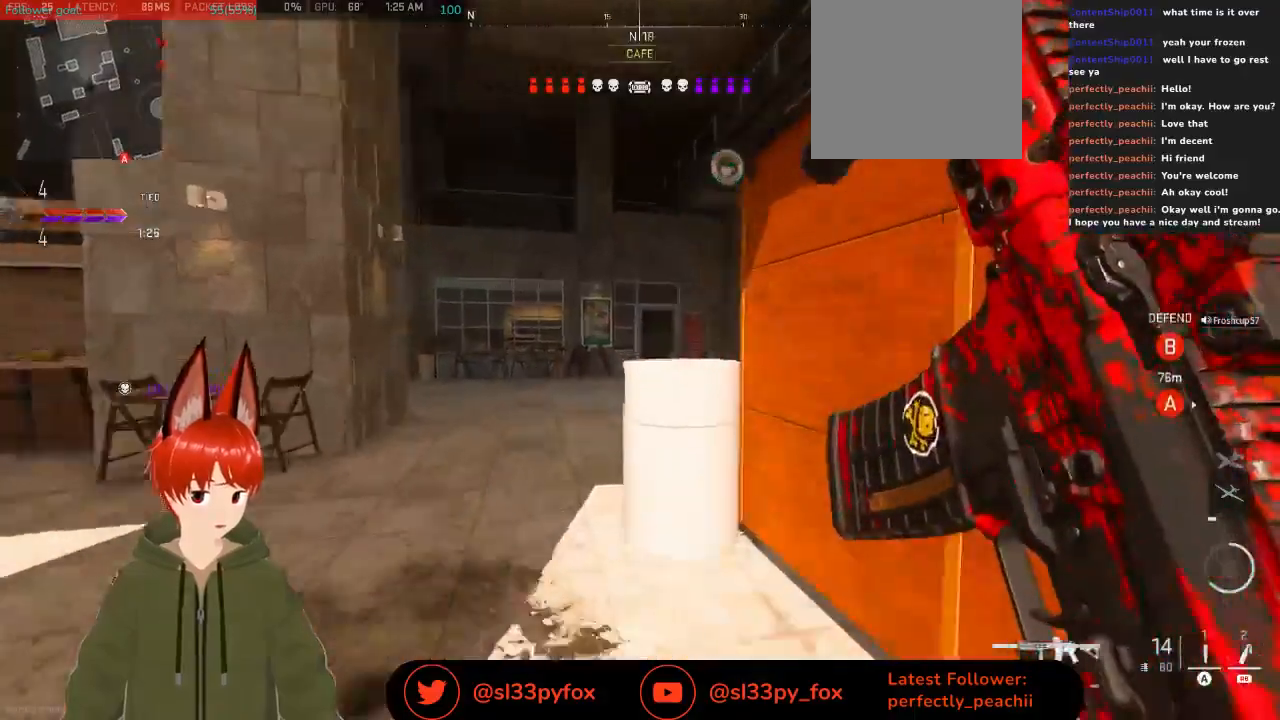
{"buttons": ["L2"], "left_stick": "left", "right_stick": "right", "events": [[100, "L2", "down"], [167, "right_stick", "center"], [300, "left_stick", "left"], [367, "right_stick", "right"]]}
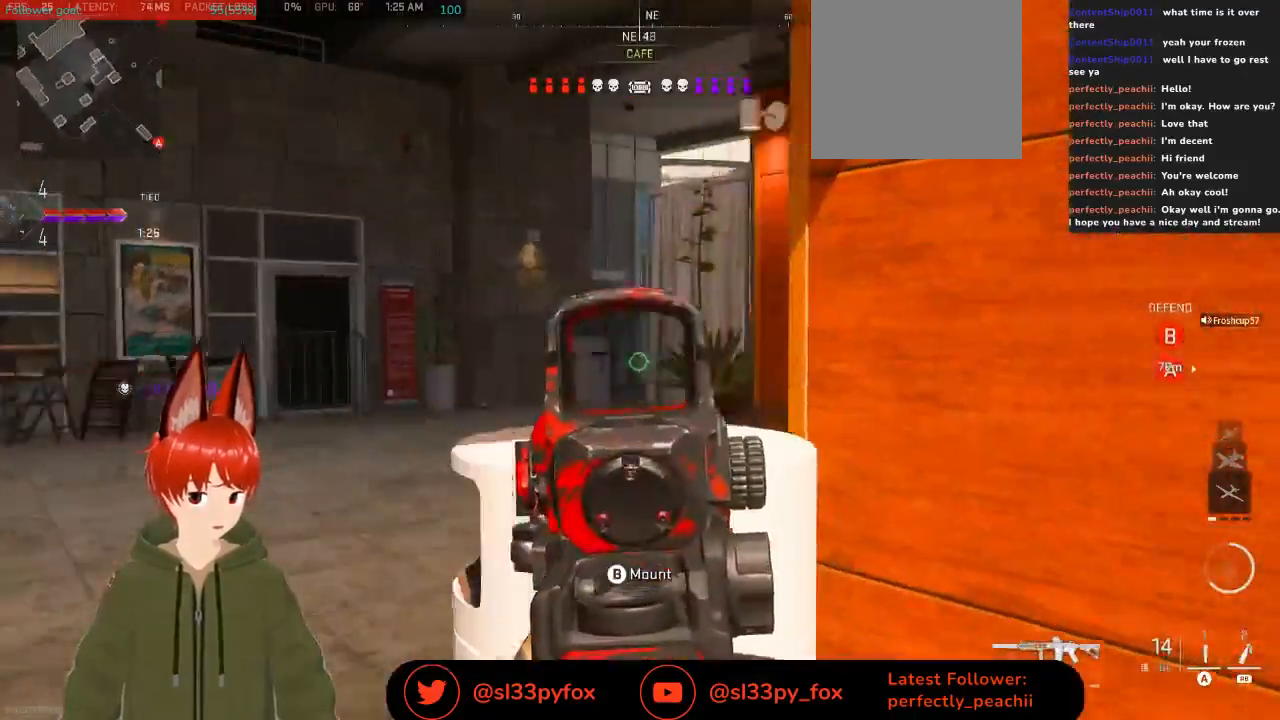
{"buttons": ["L2"], "left_stick": "left", "right_stick": "center", "events": [[67, "right_stick", "center"], [200, "right_stick", "right"], [333, "right_stick", "center"]]}
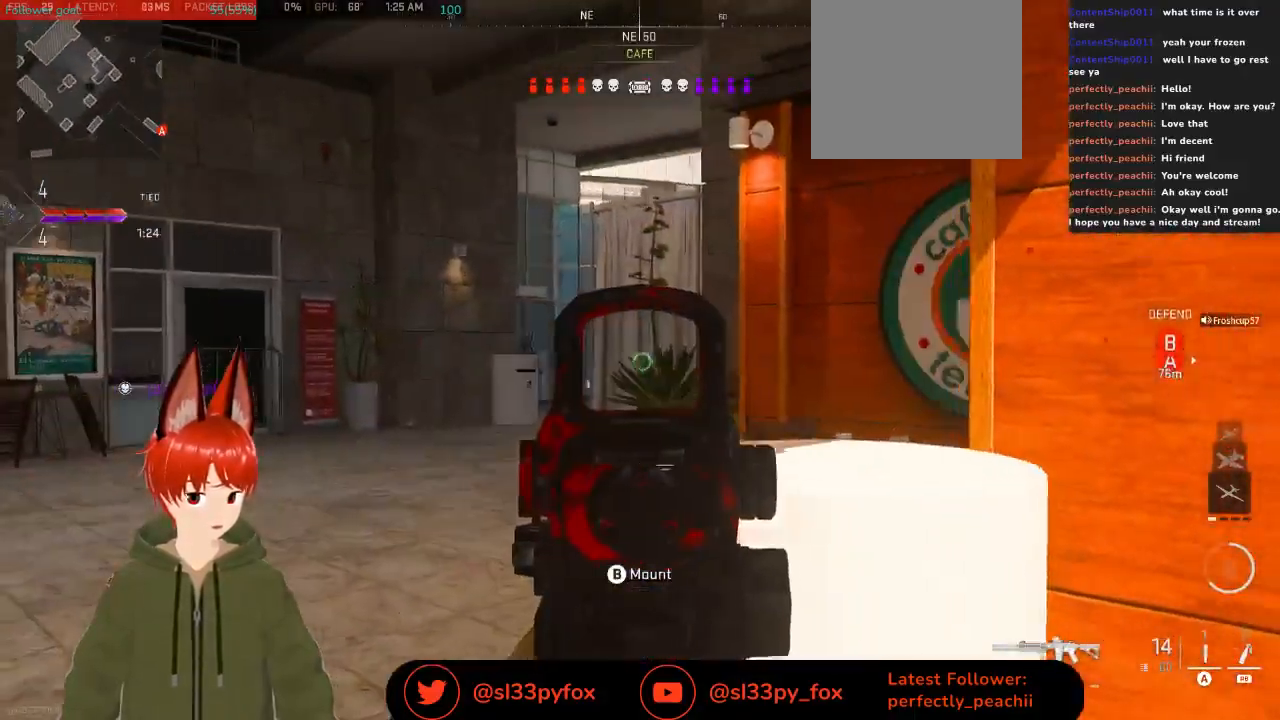
{"buttons": ["L2"], "left_stick": "up-left", "right_stick": "center", "events": [[300, "left_stick", "up-left"], [333, "L2", "up"], [367, "L2", "down"]]}
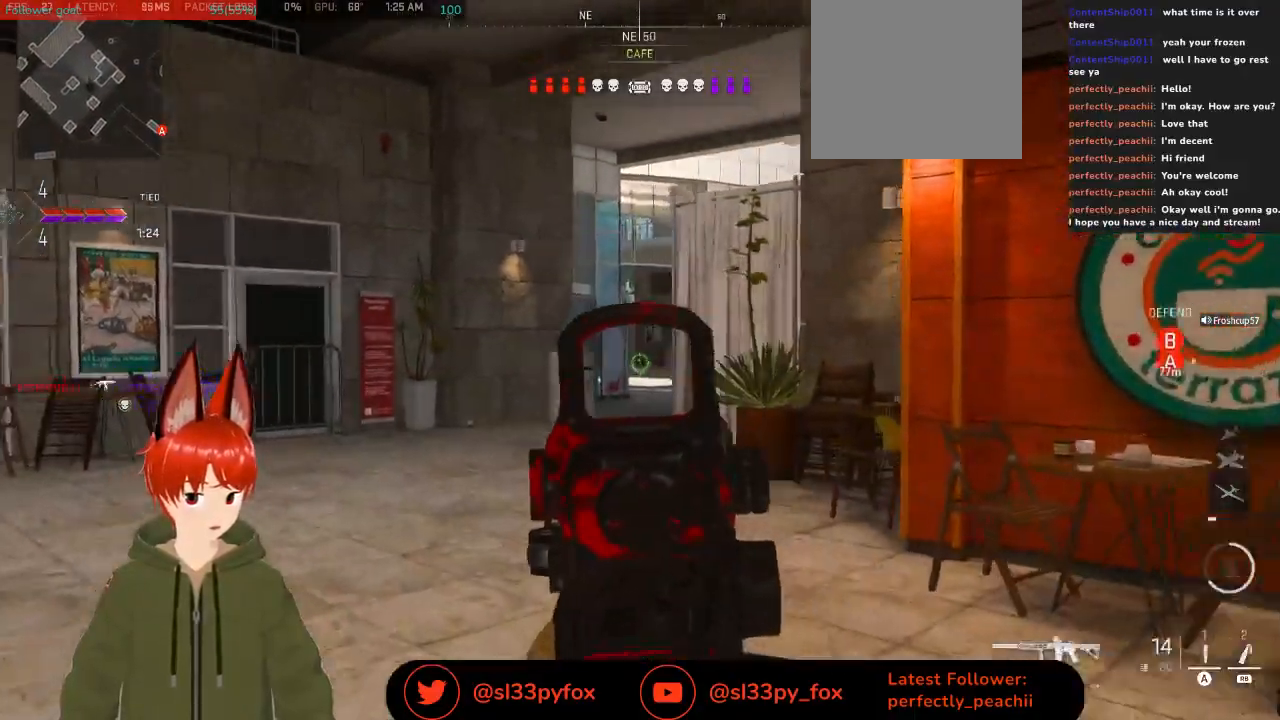
{"buttons": ["L2"], "left_stick": "up-left", "right_stick": "up-right", "events": [[167, "right_stick", "up-right"], [400, "left_stick", "up"], [500, "left_stick", "up-left"]]}
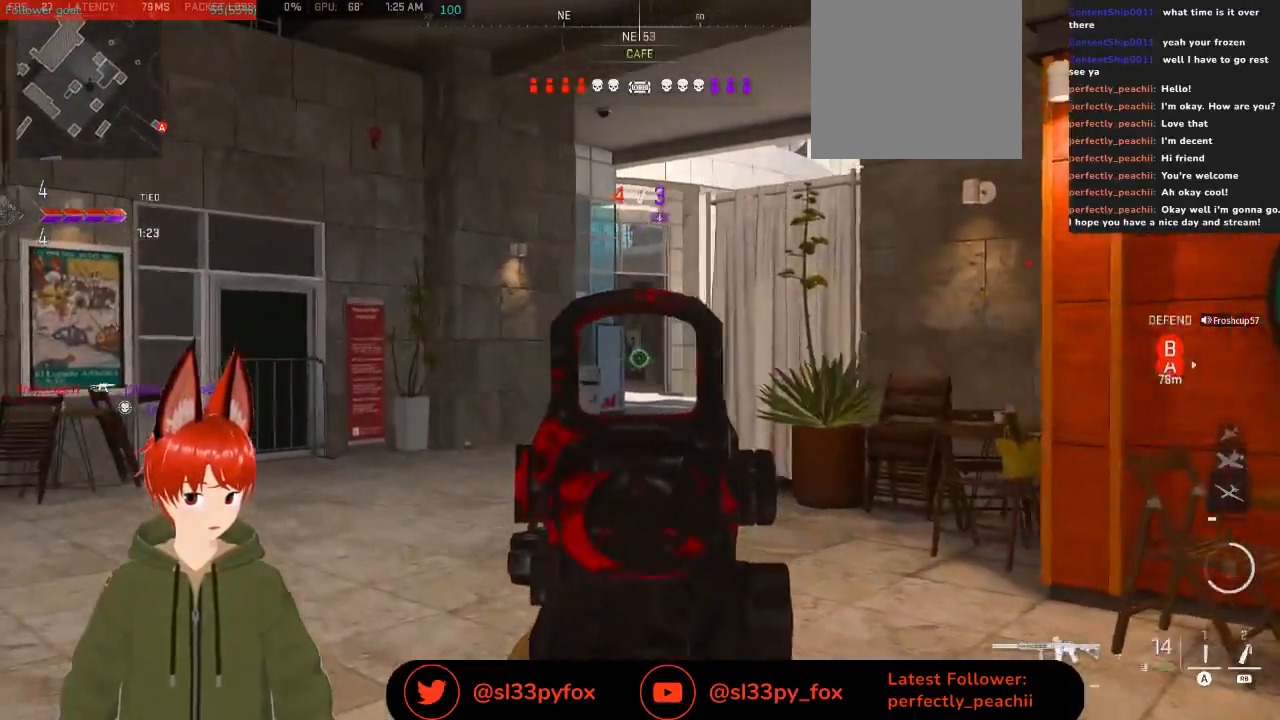
{"buttons": ["L2"], "left_stick": "up-left", "right_stick": "center", "events": [[100, "L2", "up"], [267, "right_stick", "right"], [433, "right_stick", "center"], [467, "L2", "down"]]}
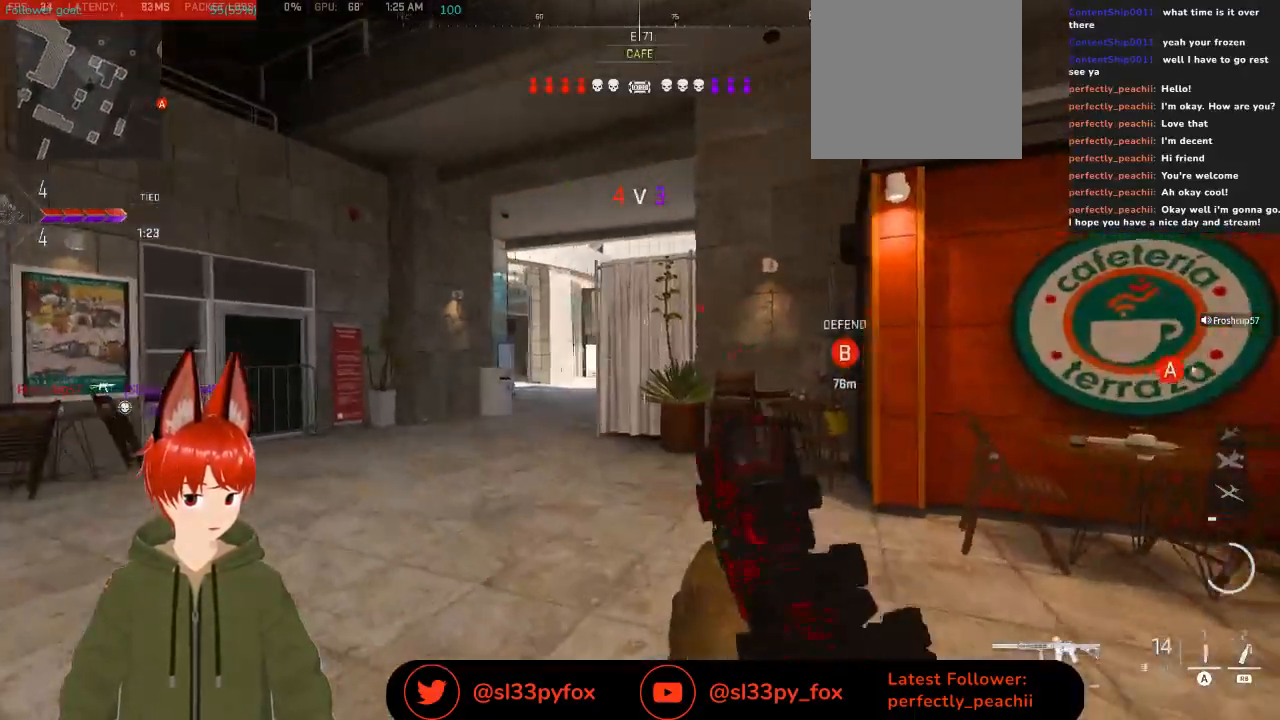
{"buttons": ["L2"], "left_stick": "up-left", "right_stick": "up", "events": [[100, "right_stick", "up"]]}
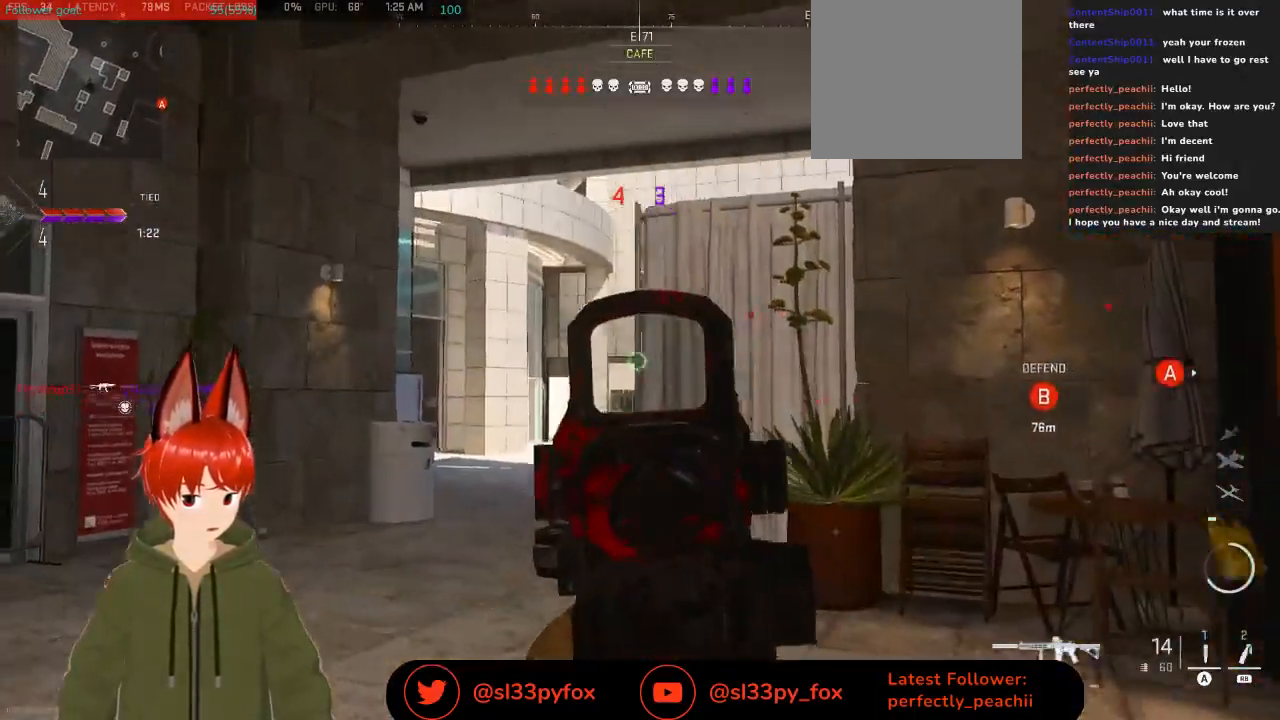
{"buttons": ["L2"], "left_stick": "up-left", "right_stick": "up-right", "events": [[200, "right_stick", "center"], [300, "right_stick", "right"], [500, "right_stick", "up-right"]]}
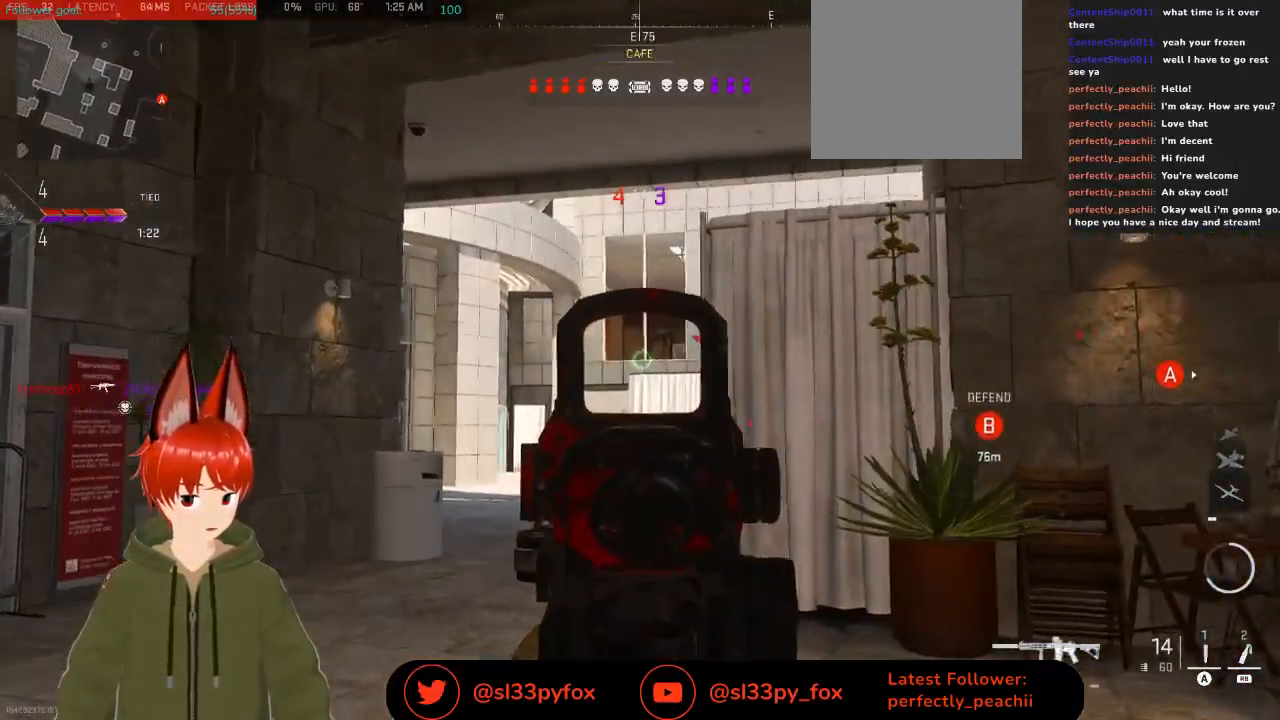
{"buttons": ["L2"], "left_stick": "up-left", "right_stick": "center", "events": [[333, "right_stick", "right"], [433, "right_stick", "center"]]}
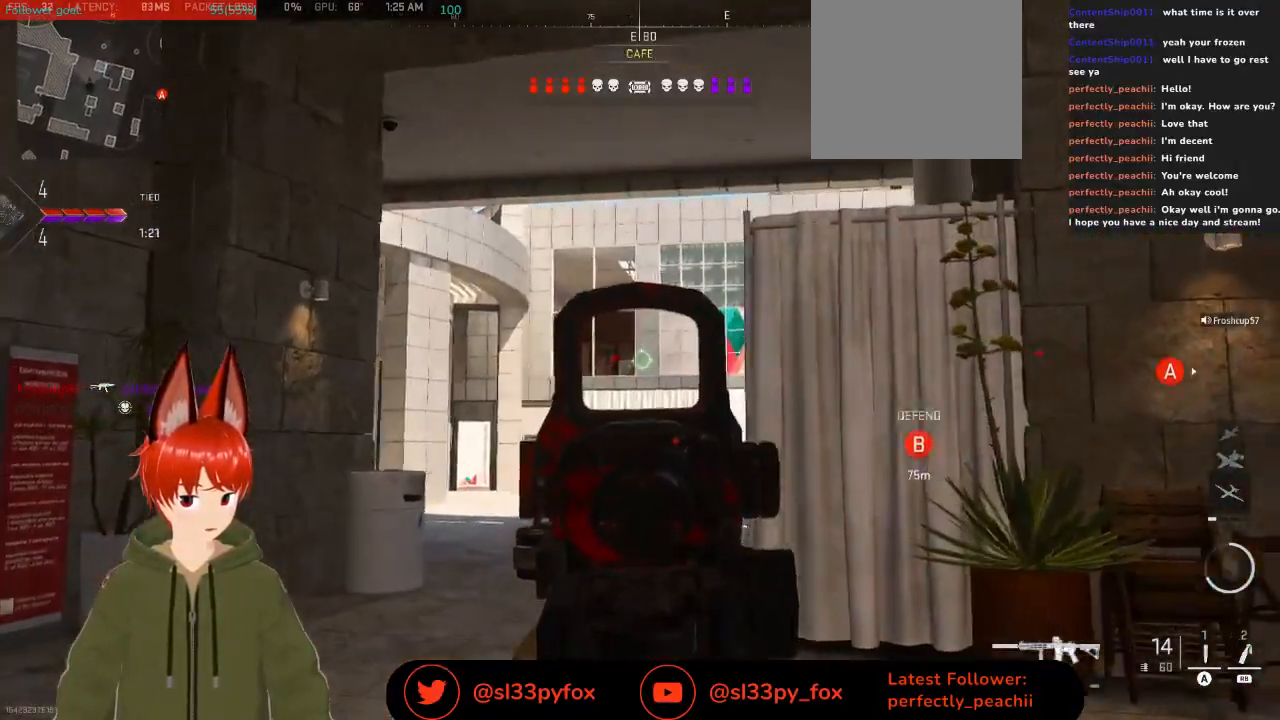
{"buttons": [], "left_stick": "up-left", "right_stick": "down-right", "events": [[100, "L2", "up"], [100, "right_stick", "down"], [233, "right_stick", "down-right"]]}
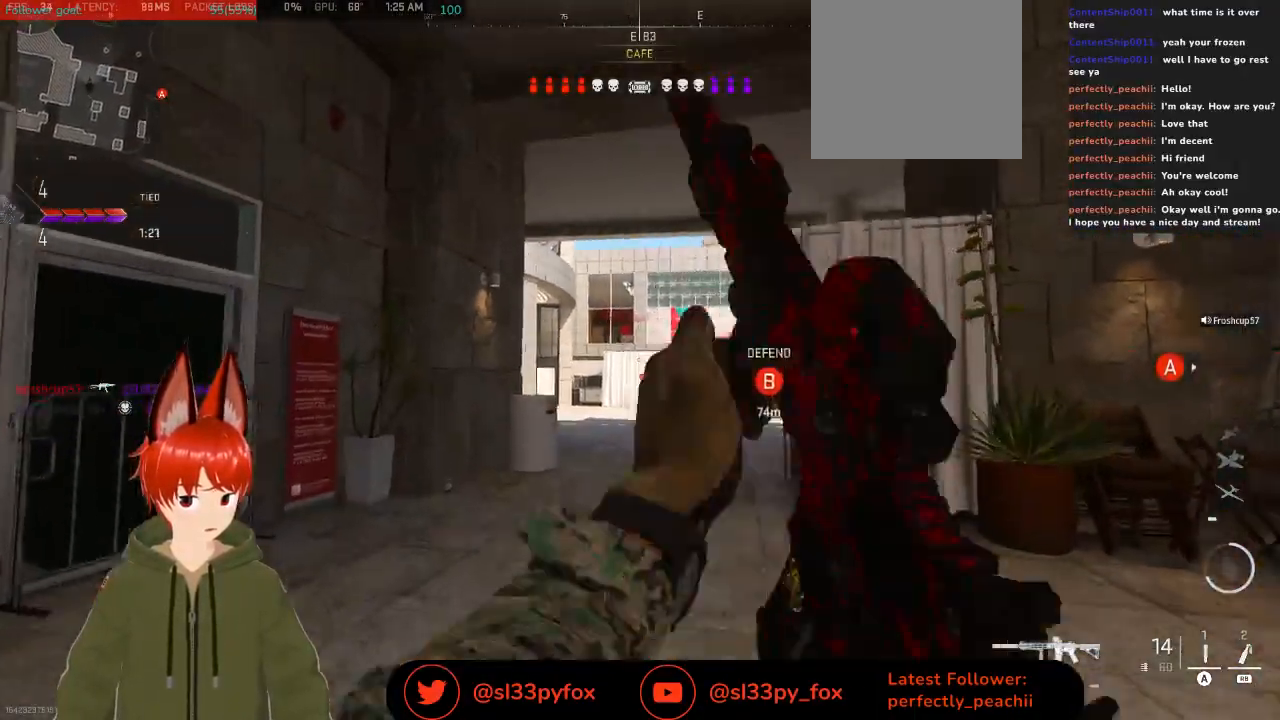
{"buttons": [], "left_stick": "up-left", "right_stick": "right", "events": [[167, "right_stick", "right"], [400, "right_stick", "center"], [500, "right_stick", "right"]]}
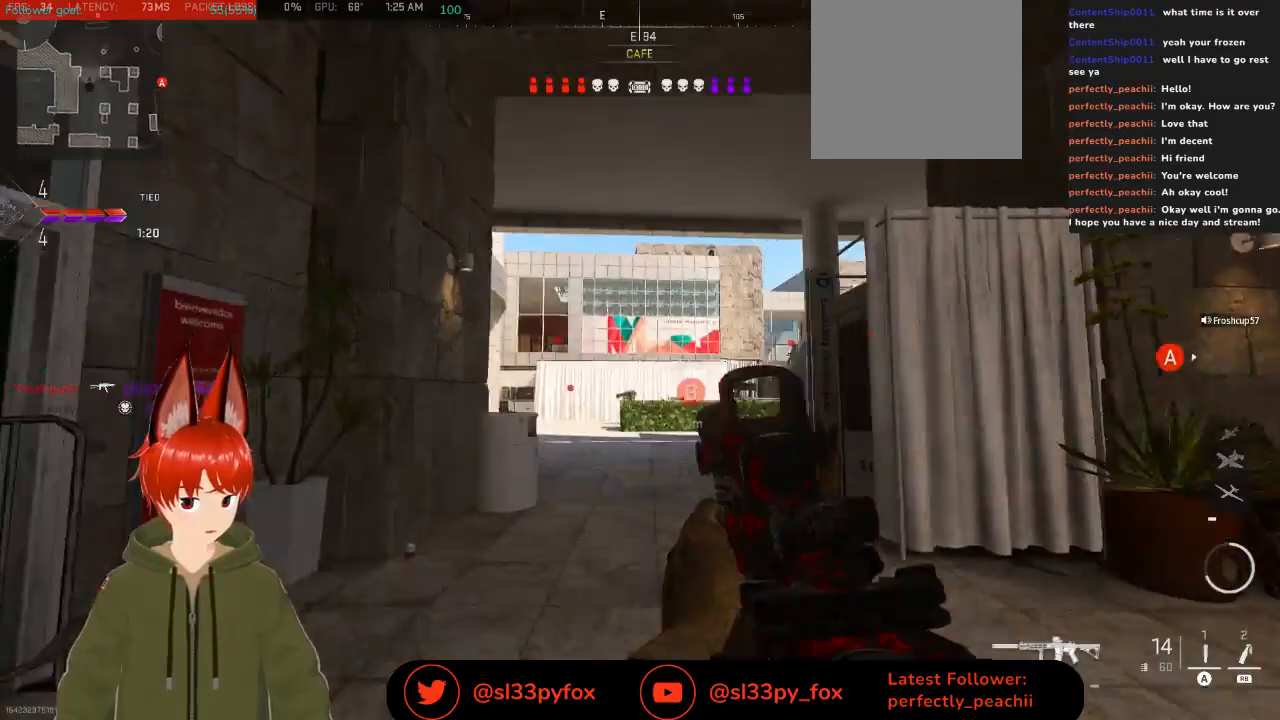
{"buttons": ["L2"], "left_stick": "up-left", "right_stick": "center", "events": [[167, "L2", "down"], [500, "right_stick", "center"]]}
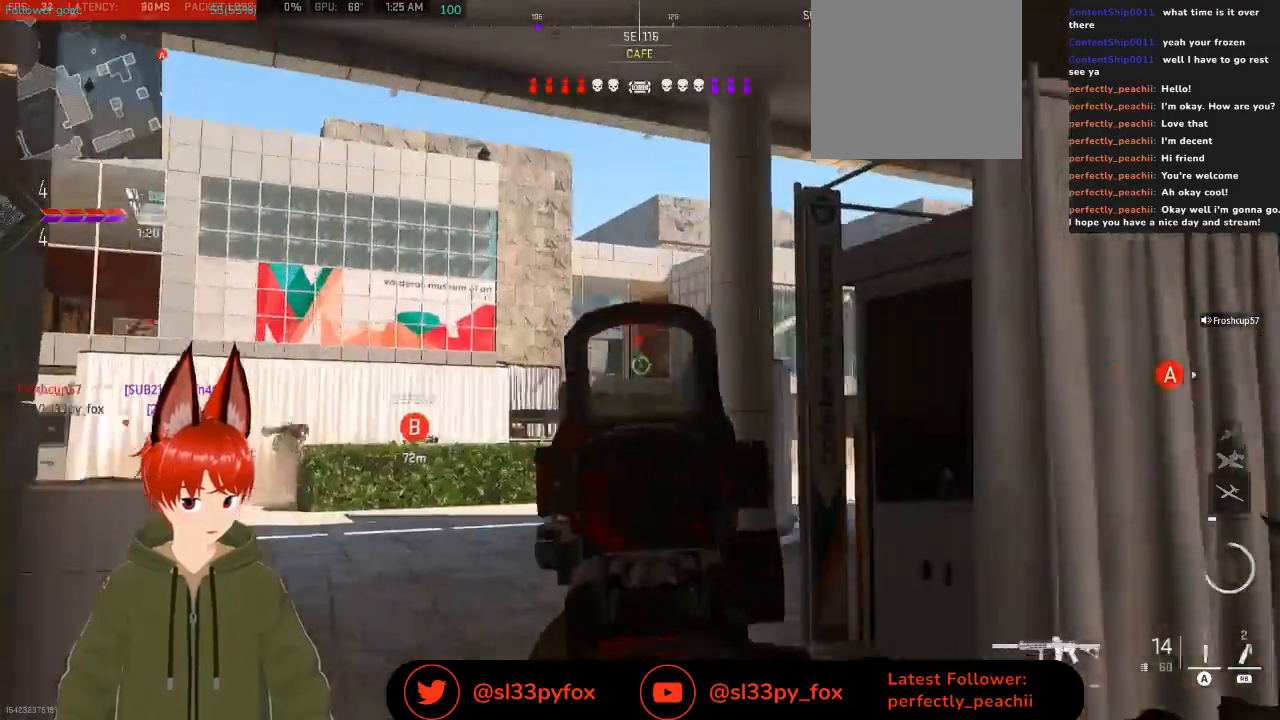
{"buttons": ["X"], "left_stick": "left", "right_stick": "center", "events": [[233, "L2", "up"], [233, "X", "down"], [233, "left_stick", "left"]]}
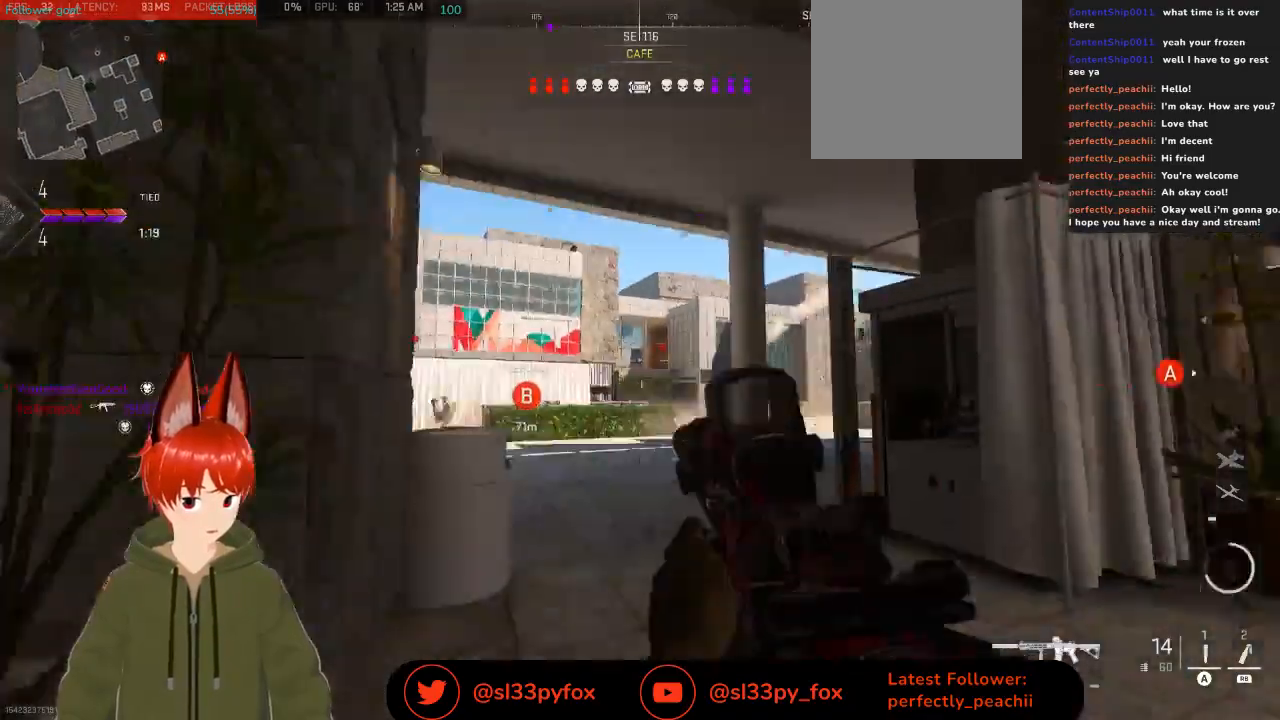
{"buttons": [], "left_stick": "up-right", "right_stick": "center", "events": [[133, "X", "up"], [200, "left_stick", "center"], [300, "right_stick", "down-left"], [367, "R3", "down"], [467, "R3", "up"], [467, "right_stick", "center"], [500, "left_stick", "up-right"]]}
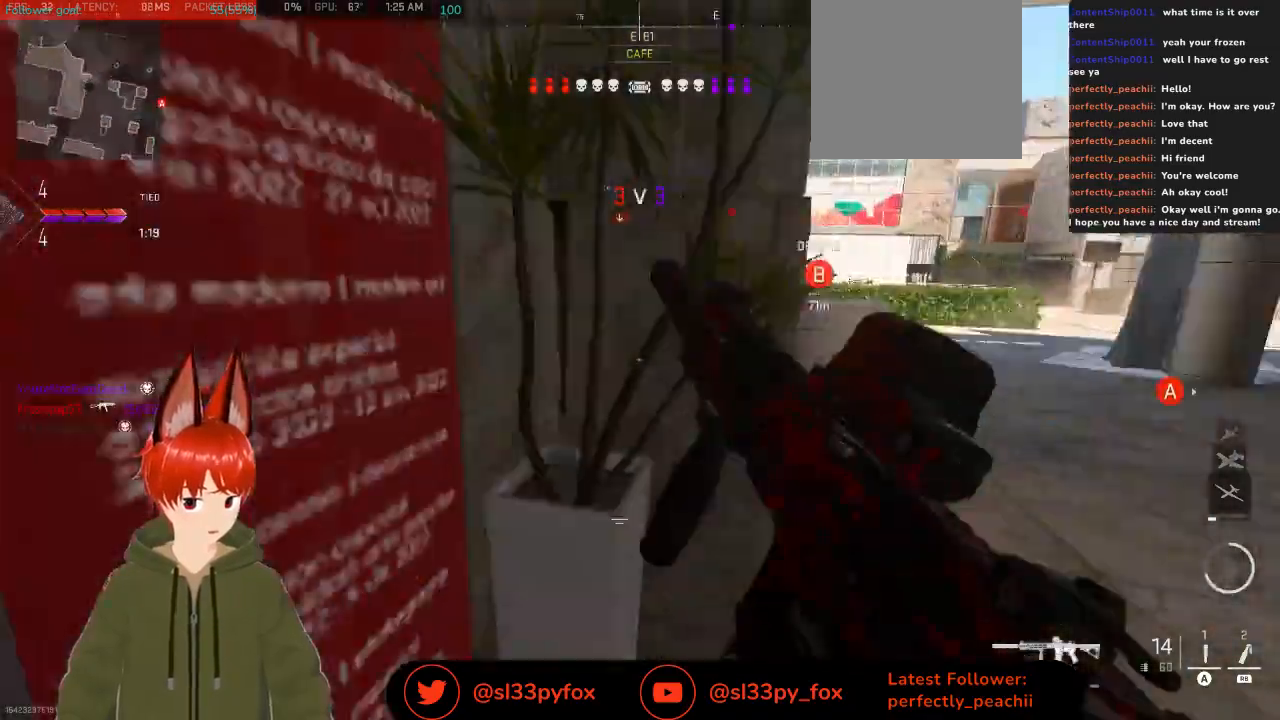
{"buttons": [], "left_stick": "up-right", "right_stick": "right", "events": [[200, "Y", "down"], [267, "Y", "up"], [300, "L1", "down"], [433, "L1", "up"], [500, "right_stick", "right"]]}
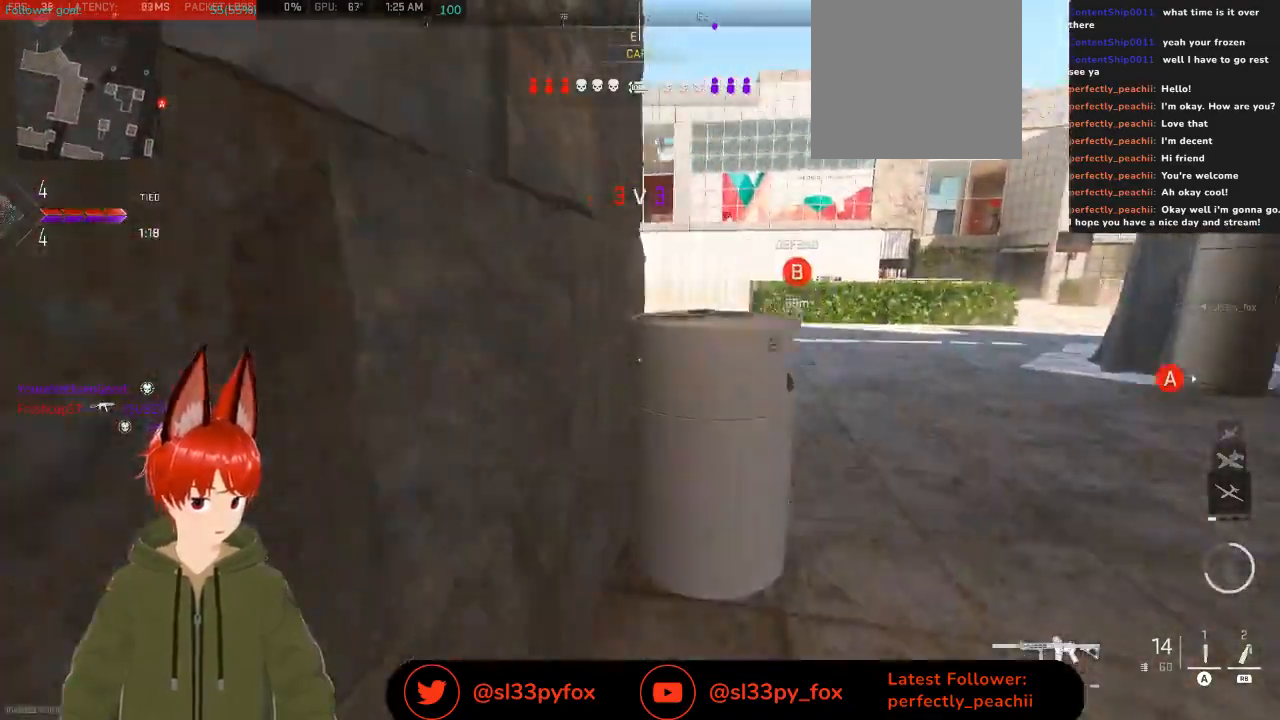
{"buttons": [], "left_stick": "up", "right_stick": "left", "events": [[67, "right_stick", "center"], [367, "left_stick", "up"], [400, "right_stick", "left"]]}
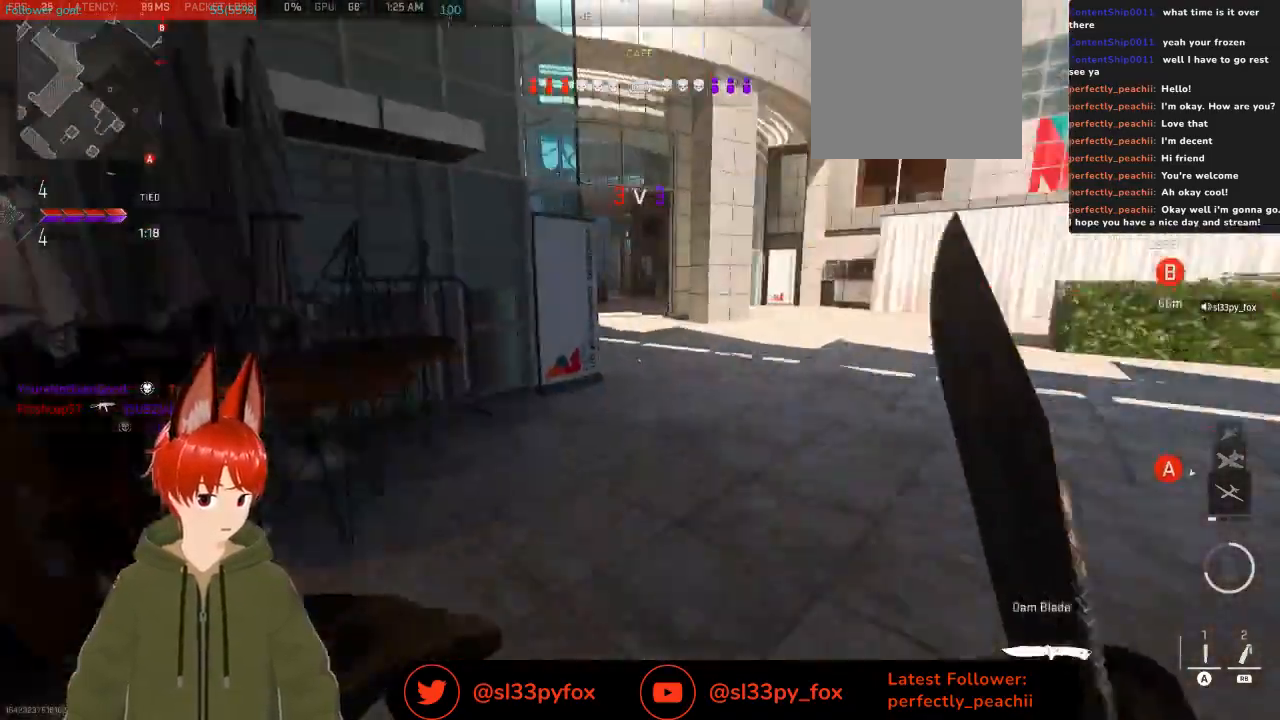
{"buttons": [], "left_stick": "up", "right_stick": "center", "events": [[67, "right_stick", "center"], [267, "left_stick", "up-right"], [400, "left_stick", "up"]]}
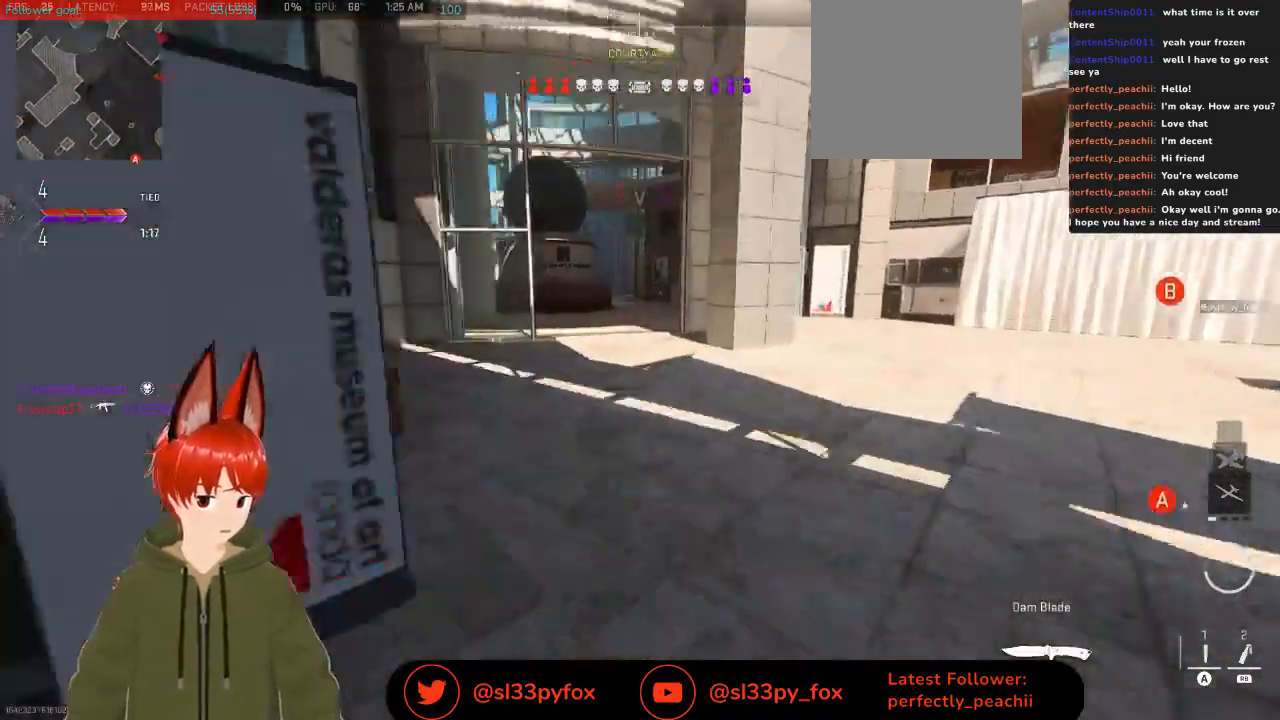
{"buttons": [], "left_stick": "up", "right_stick": "up-right", "events": [[200, "right_stick", "up-left"], [400, "right_stick", "center"], [467, "right_stick", "up-right"]]}
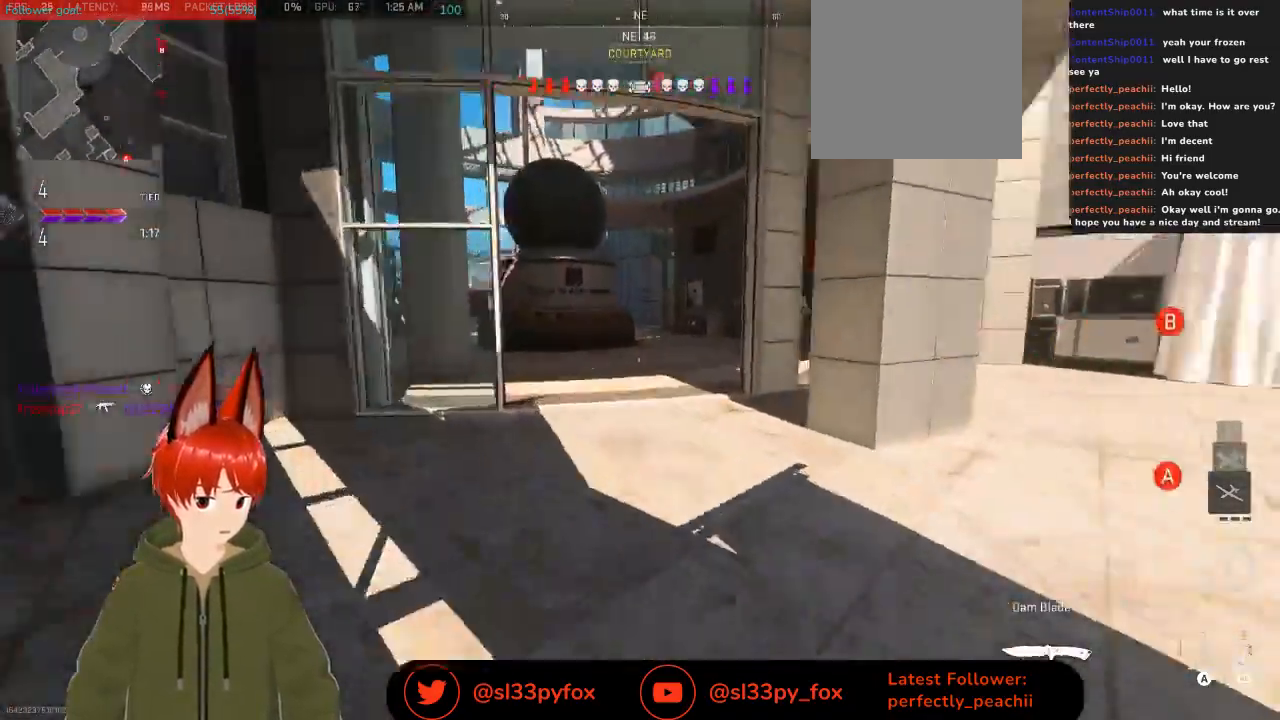
{"buttons": [], "left_stick": "up-left", "right_stick": "left", "events": [[100, "right_stick", "center"], [267, "right_stick", "left"], [333, "left_stick", "up-left"]]}
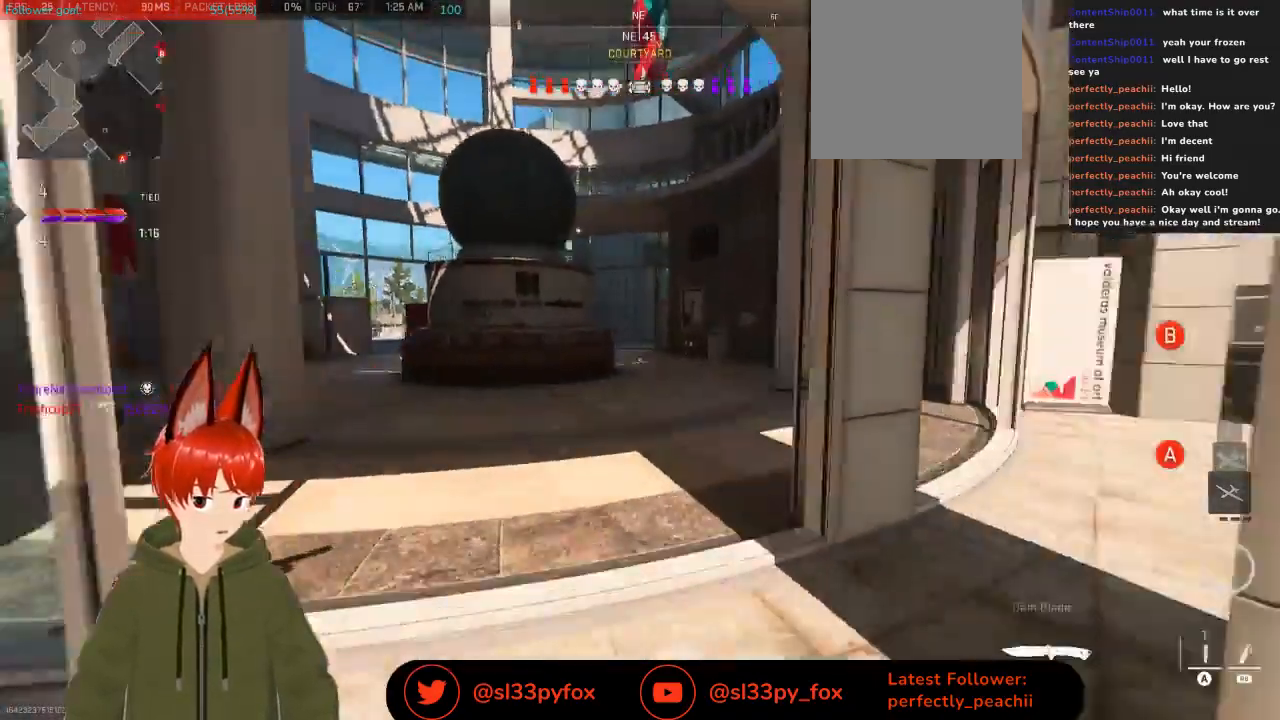
{"buttons": [], "left_stick": "up-left", "right_stick": "left", "events": []}
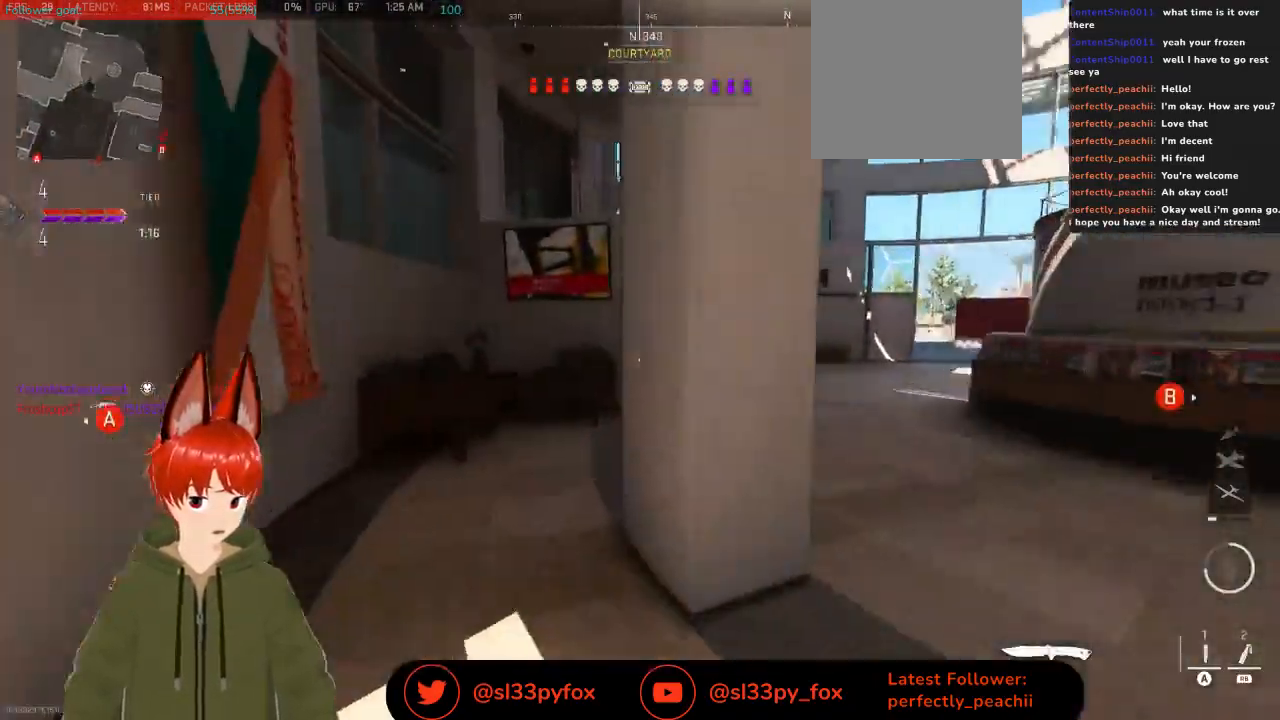
{"buttons": [], "left_stick": "up-left", "right_stick": "center", "events": [[167, "right_stick", "up-right"], [233, "right_stick", "right"], [400, "right_stick", "center"]]}
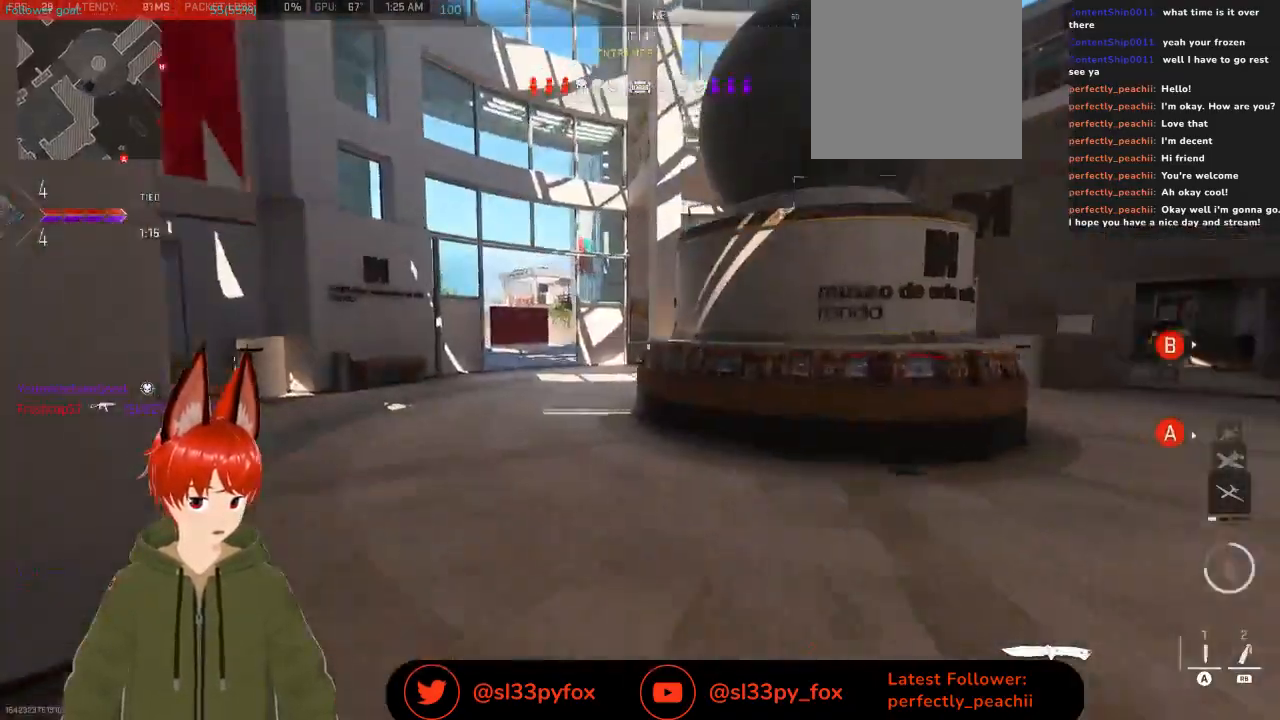
{"buttons": [], "left_stick": "up", "right_stick": "center", "events": [[333, "right_stick", "left"], [433, "left_stick", "up"], [500, "right_stick", "center"]]}
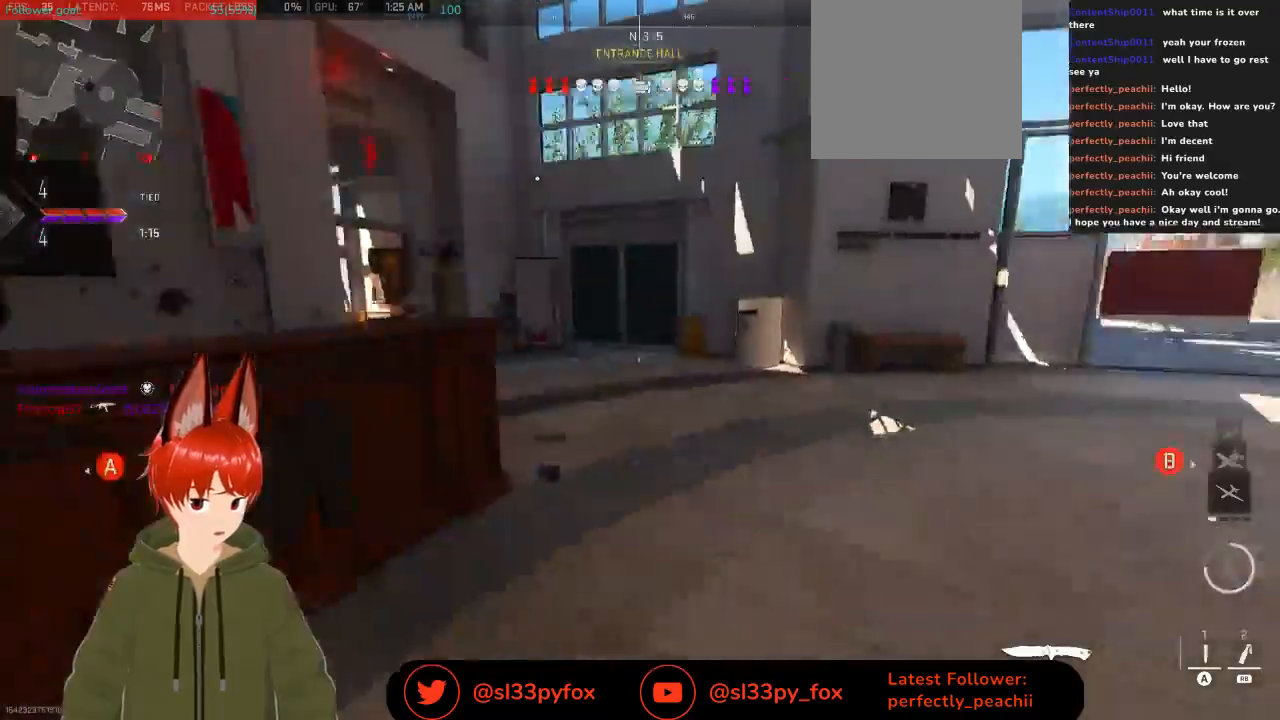
{"buttons": [], "left_stick": "up", "right_stick": "right", "events": [[33, "right_stick", "up-right"], [100, "right_stick", "right"], [300, "right_stick", "center"], [467, "right_stick", "right"]]}
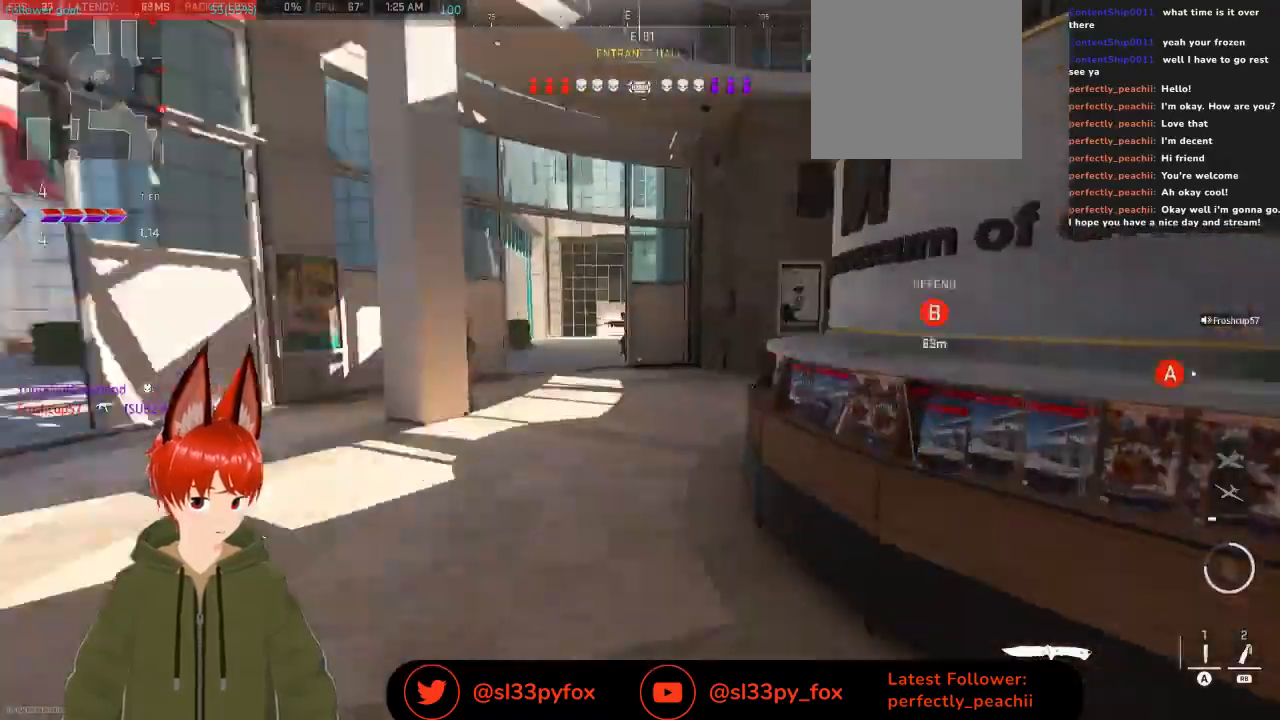
{"buttons": [], "left_stick": "up", "right_stick": "center", "events": [[133, "right_stick", "center"], [233, "Y", "down"], [267, "Y", "up"]]}
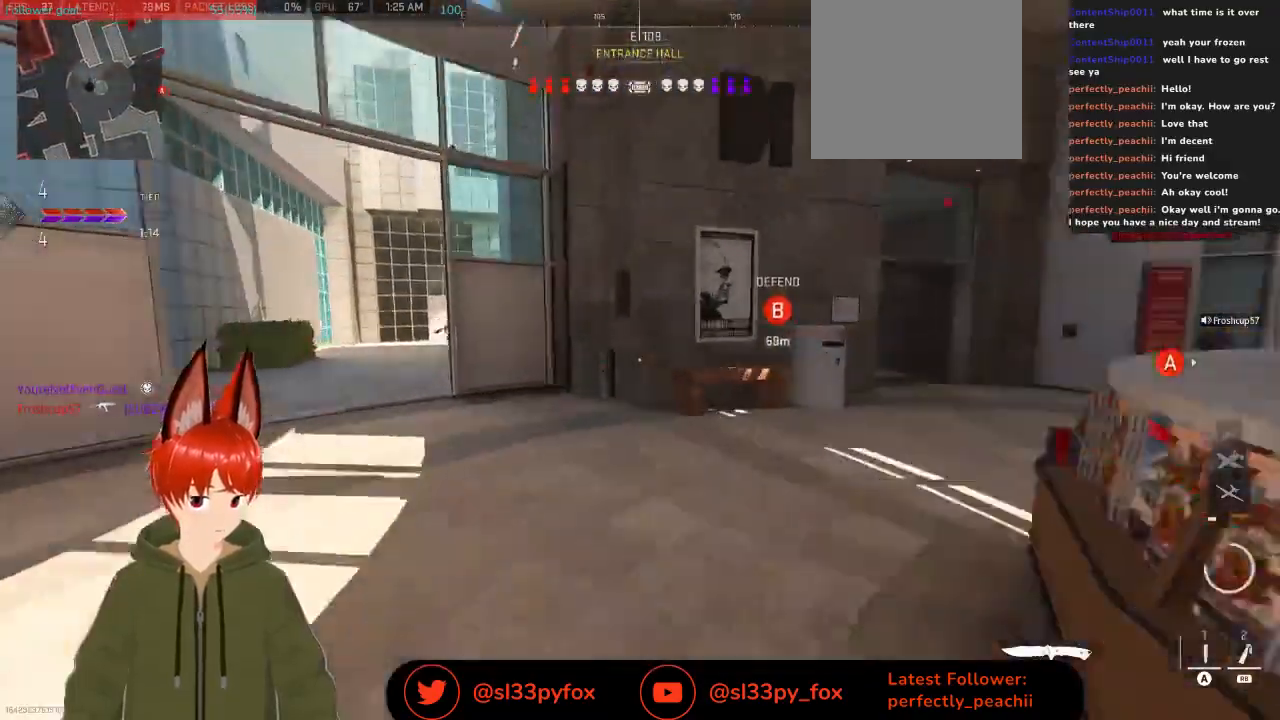
{"buttons": [], "left_stick": "up", "right_stick": "center", "events": [[167, "Y", "down"], [233, "Y", "up"], [367, "left_stick", "up-left"], [367, "right_stick", "left"], [467, "left_stick", "up"], [500, "right_stick", "center"]]}